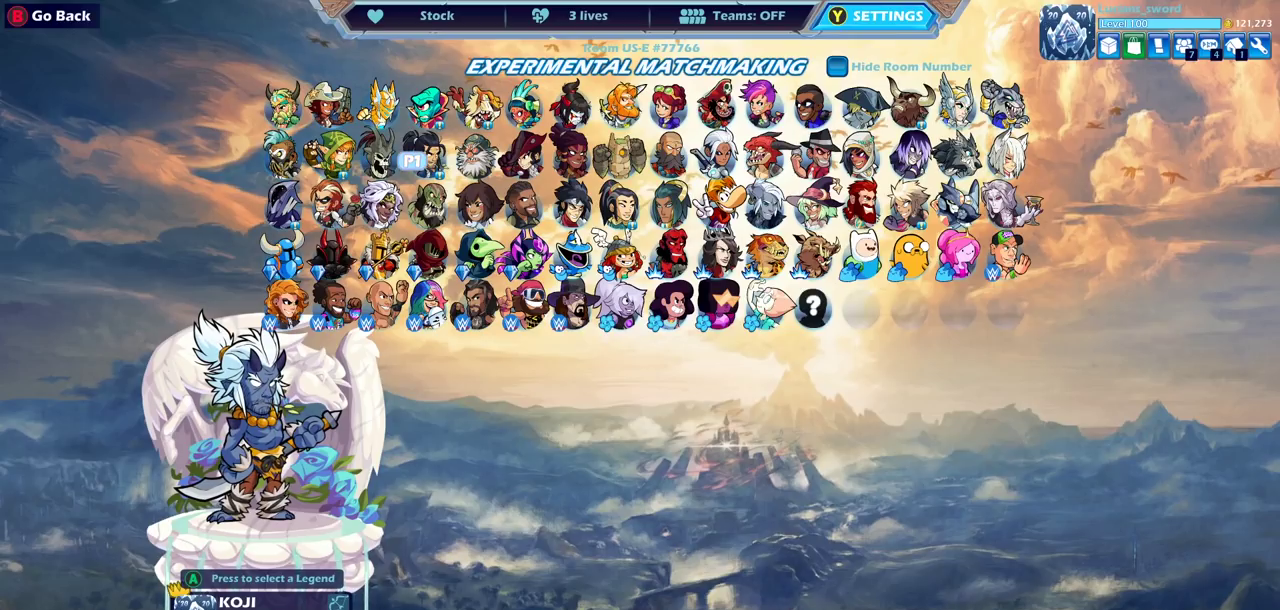
Gameplay with a controller (PlayStation layout); each line is a JSON object with the inputs held at the frame after it (dt_ms = milliseconds from this image to that frame). "events" lists button and stick changes between this image and that frame as [ms after this image, input, new state], when the widget could be followed in between.
{"dt_ms": 500, "buttons": ["DPAD_RIGHT"], "left_stick": "center", "right_stick": "center", "events": [[417, "DPAD_RIGHT", "down"]]}
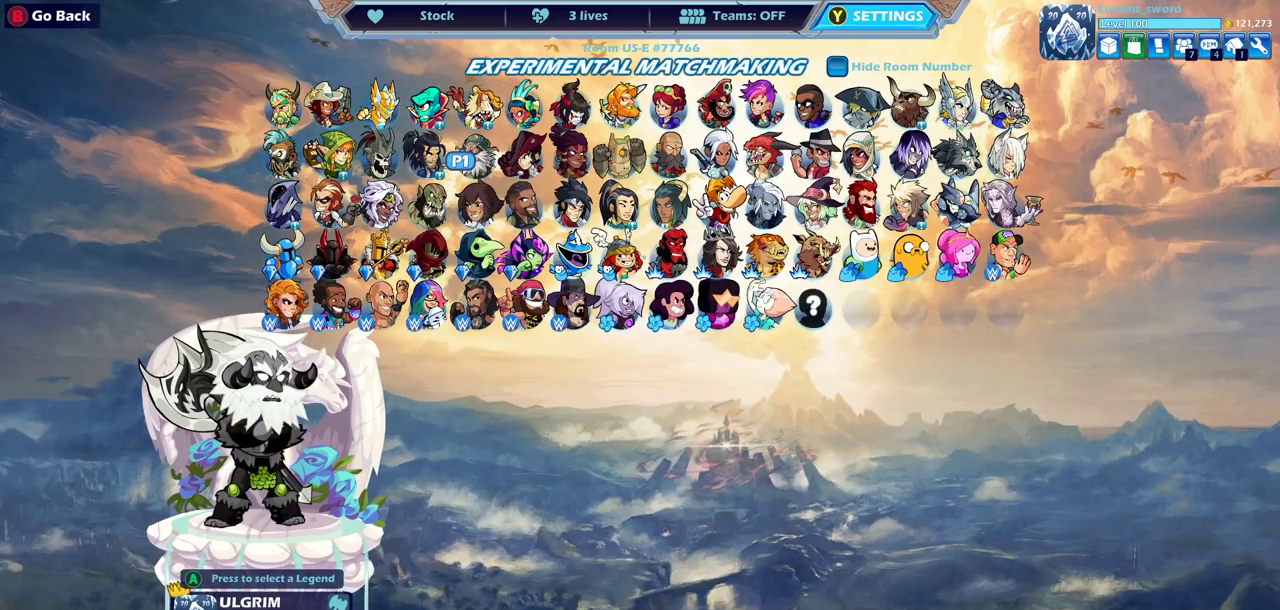
{"dt_ms": 500, "buttons": [], "left_stick": "center", "right_stick": "center", "events": [[17, "DPAD_RIGHT", "up"]]}
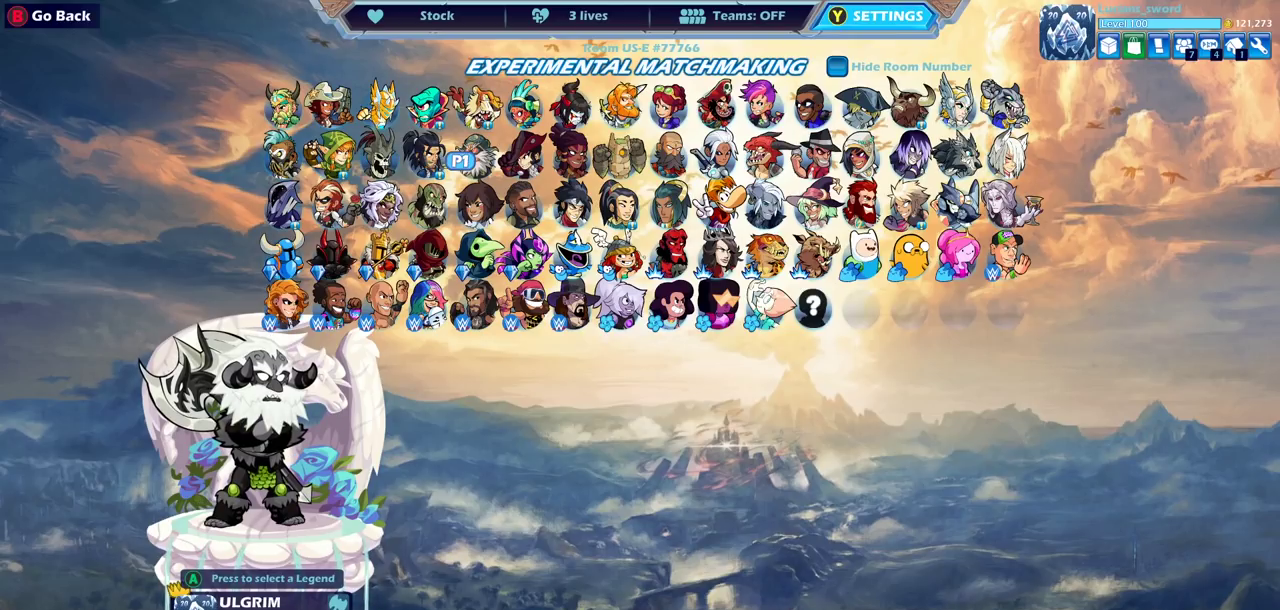
{"dt_ms": 500, "buttons": [], "left_stick": "center", "right_stick": "center", "events": []}
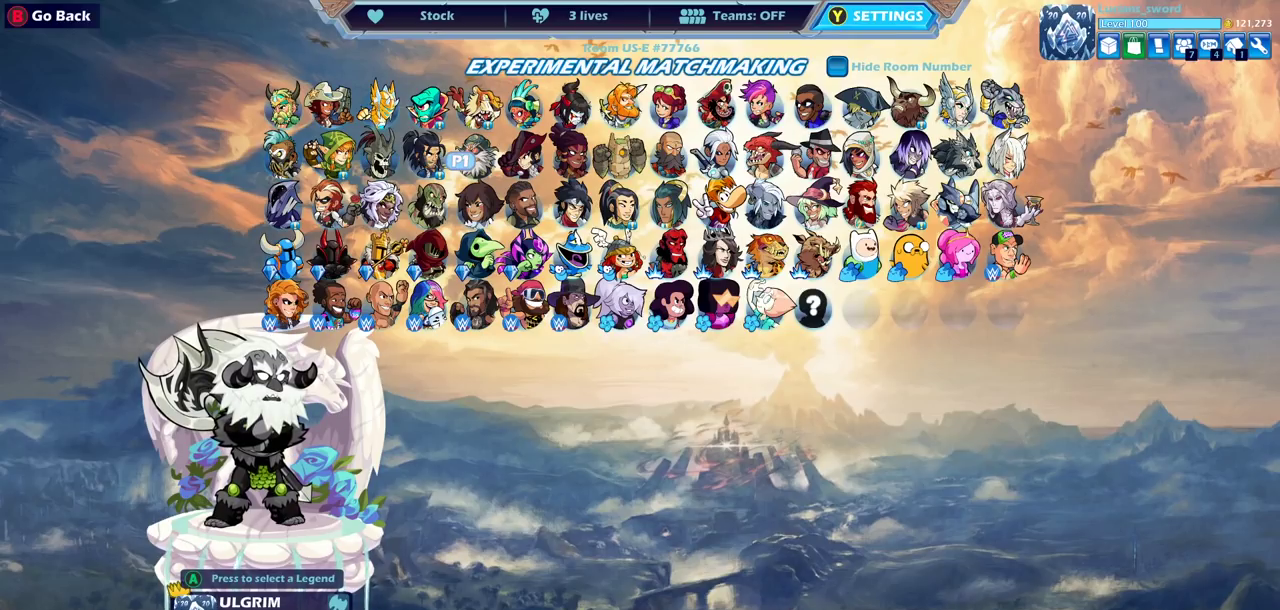
{"dt_ms": 500, "buttons": [], "left_stick": "center", "right_stick": "center", "events": [[117, "DPAD_RIGHT", "down"], [200, "DPAD_RIGHT", "up"]]}
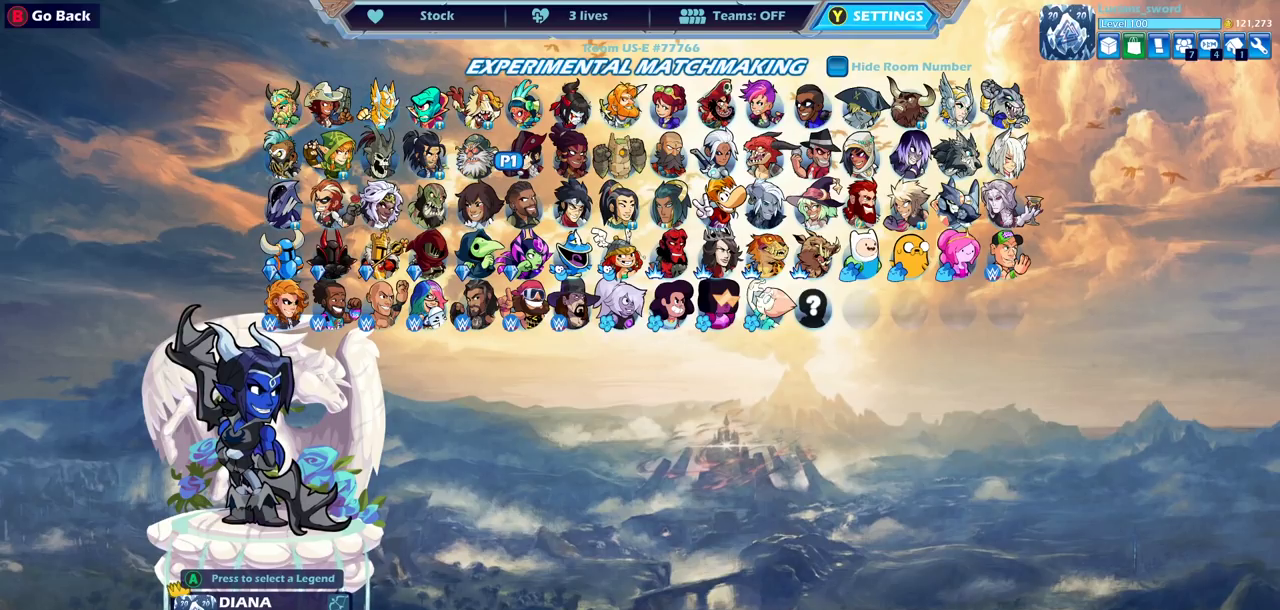
{"dt_ms": 500, "buttons": [], "left_stick": "center", "right_stick": "center", "events": []}
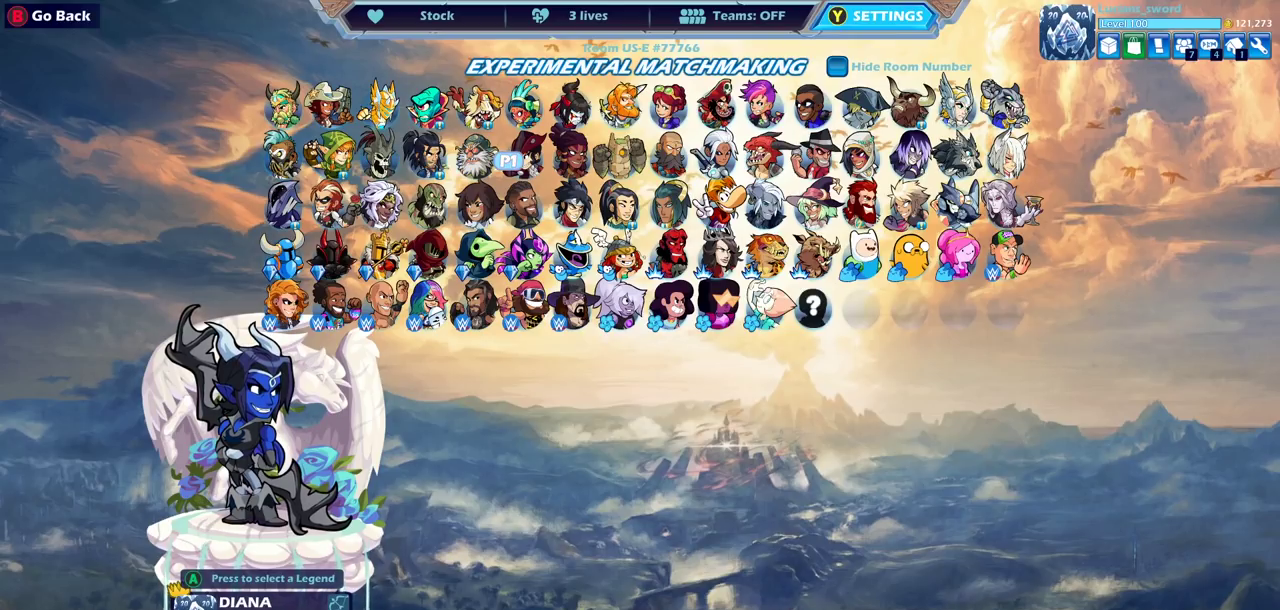
{"dt_ms": 500, "buttons": [], "left_stick": "center", "right_stick": "center", "events": []}
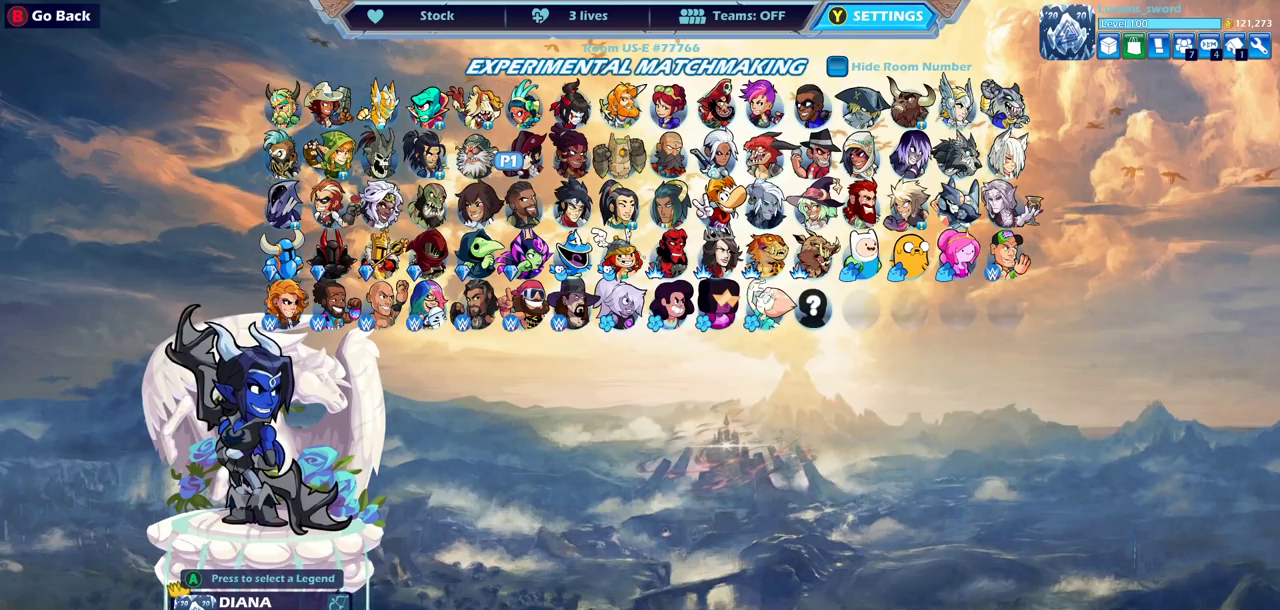
{"dt_ms": 500, "buttons": [], "left_stick": "center", "right_stick": "center", "events": []}
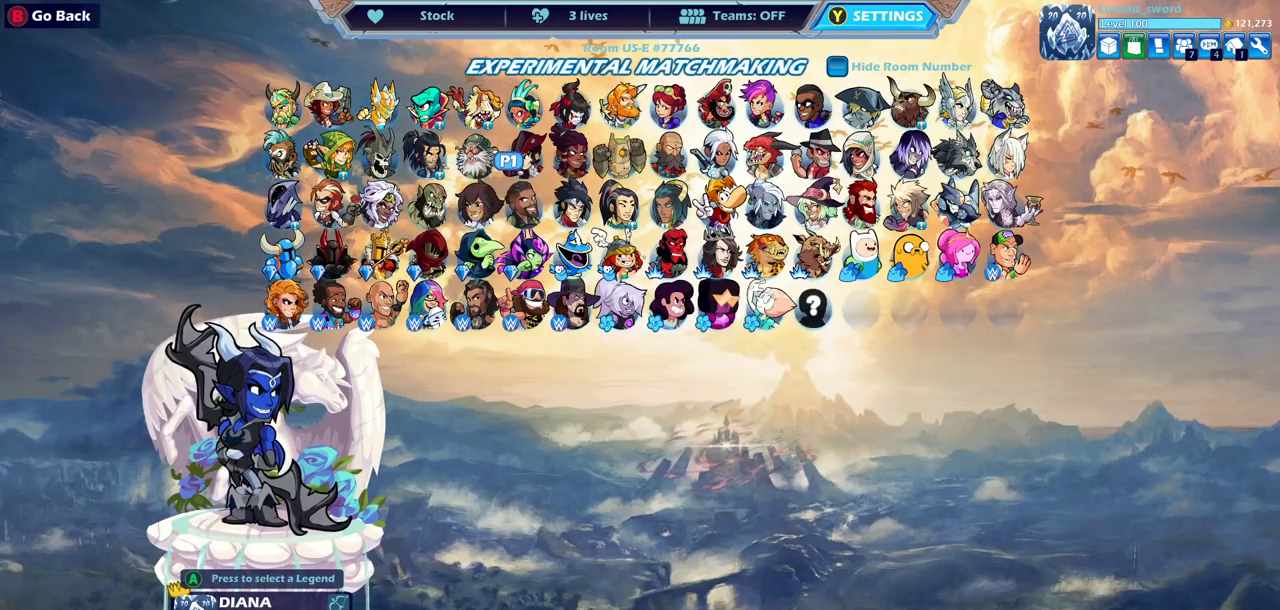
{"dt_ms": 500, "buttons": [], "left_stick": "center", "right_stick": "center", "events": []}
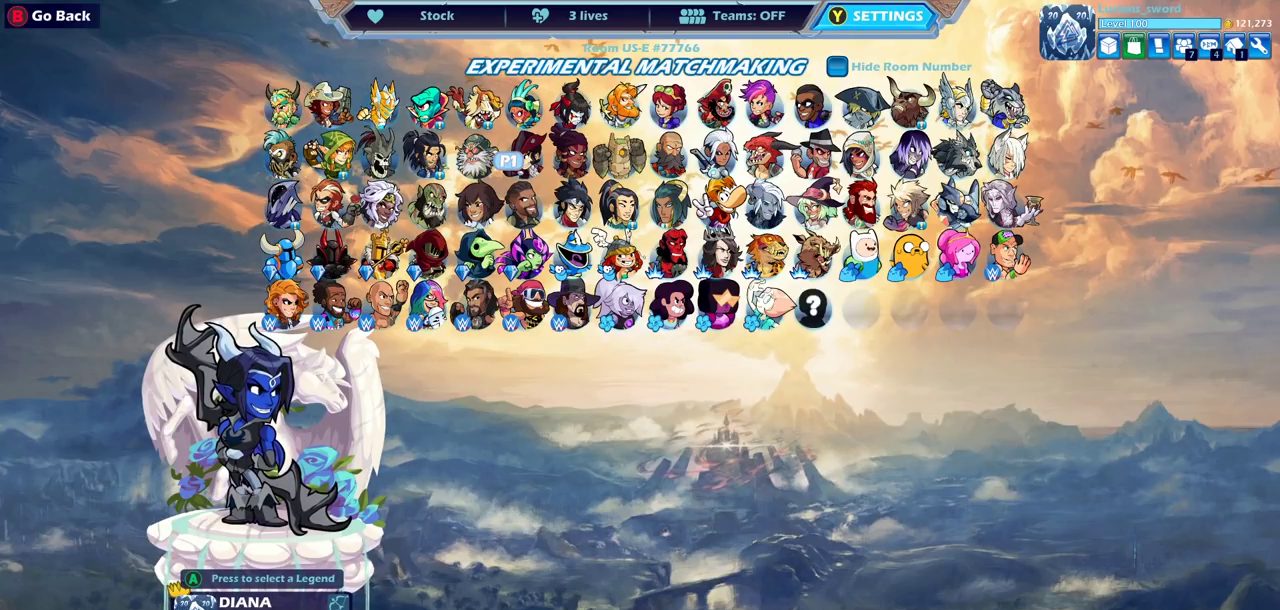
{"dt_ms": 500, "buttons": [], "left_stick": "center", "right_stick": "center", "events": []}
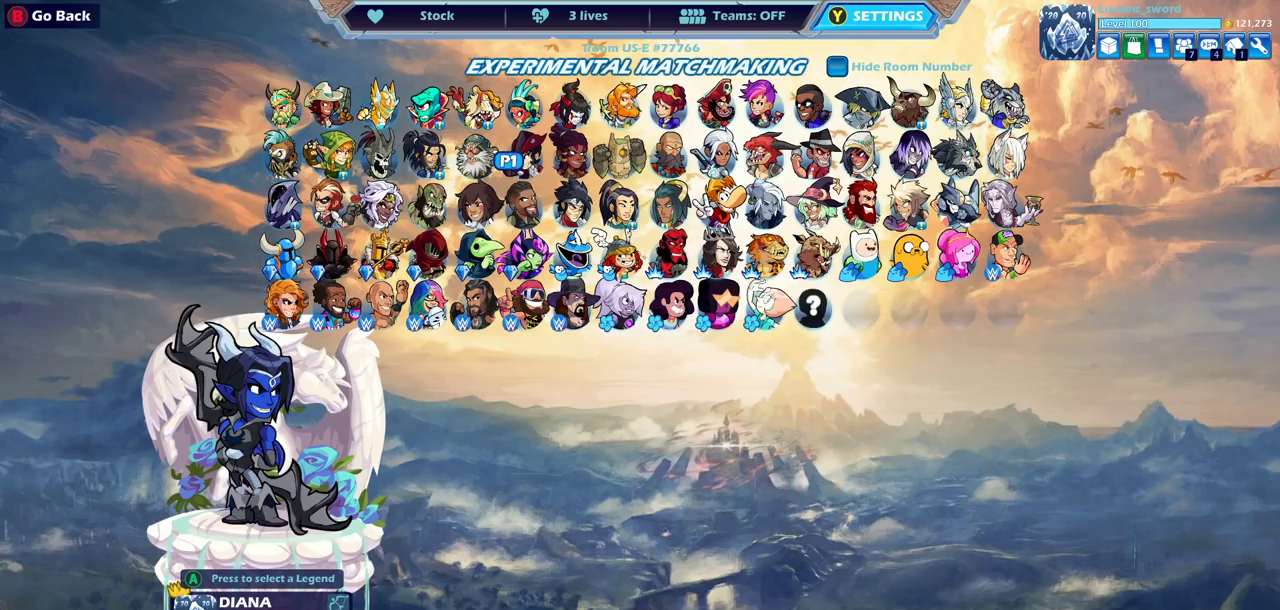
{"dt_ms": 500, "buttons": [], "left_stick": "center", "right_stick": "center", "events": []}
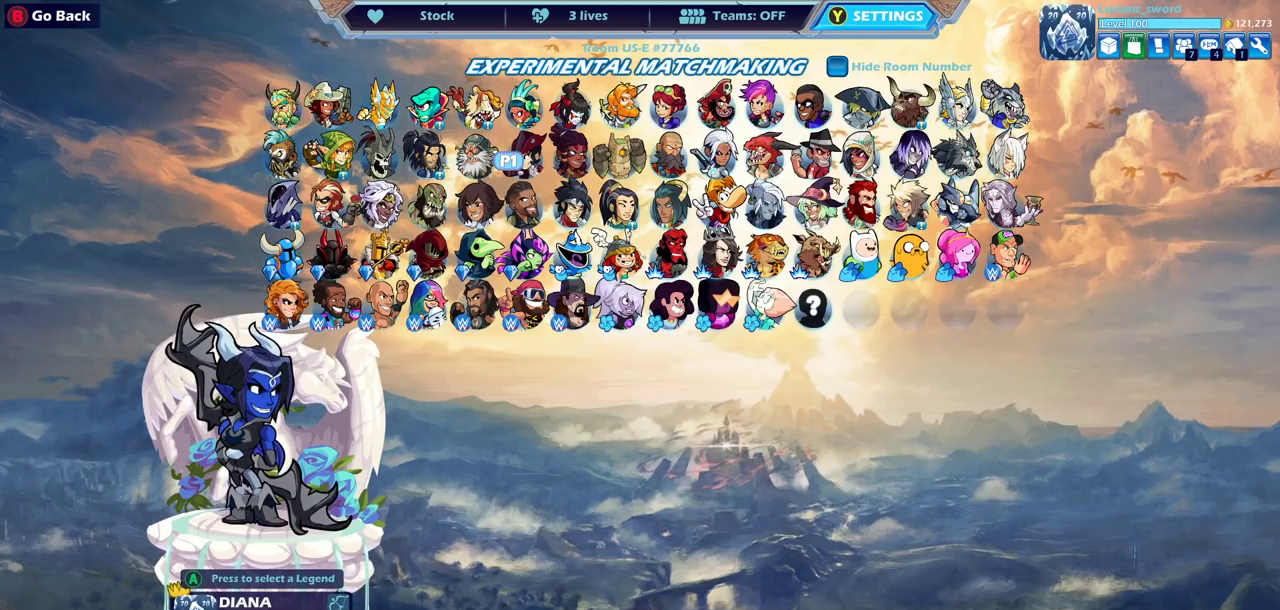
{"dt_ms": 500, "buttons": [], "left_stick": "center", "right_stick": "center", "events": [[300, "DPAD_LEFT", "down"], [417, "DPAD_LEFT", "up"]]}
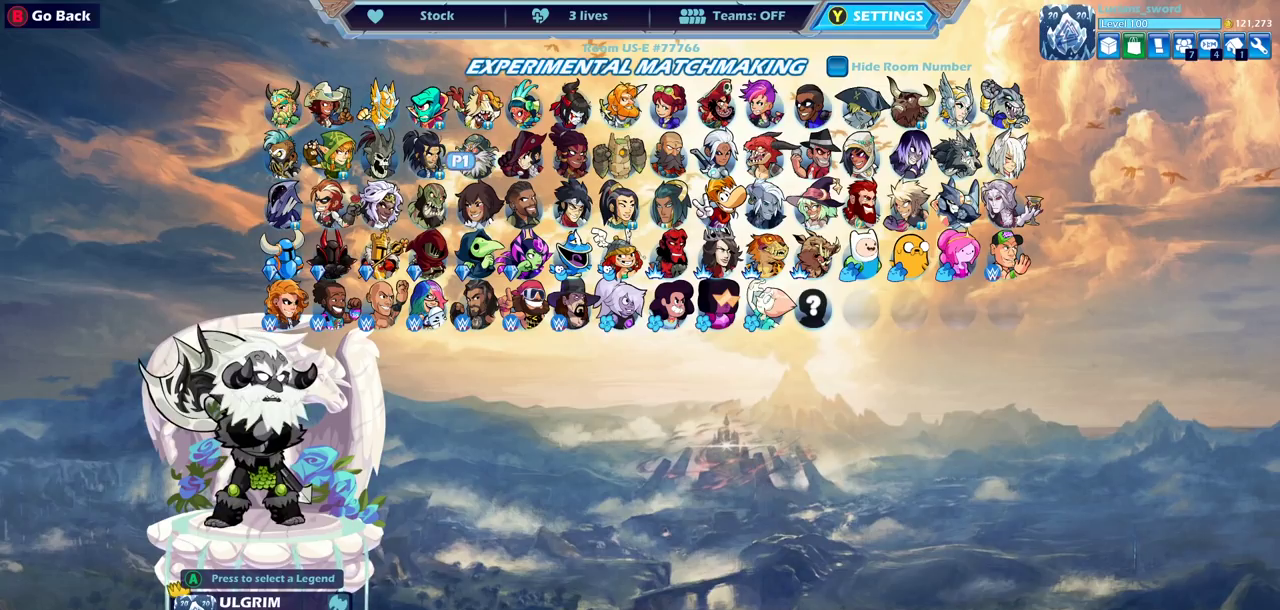
{"dt_ms": 500, "buttons": [], "left_stick": "center", "right_stick": "center", "events": [[17, "DPAD_LEFT", "down"], [117, "DPAD_LEFT", "up"], [333, "DPAD_DOWN", "down"], [433, "DPAD_DOWN", "up"]]}
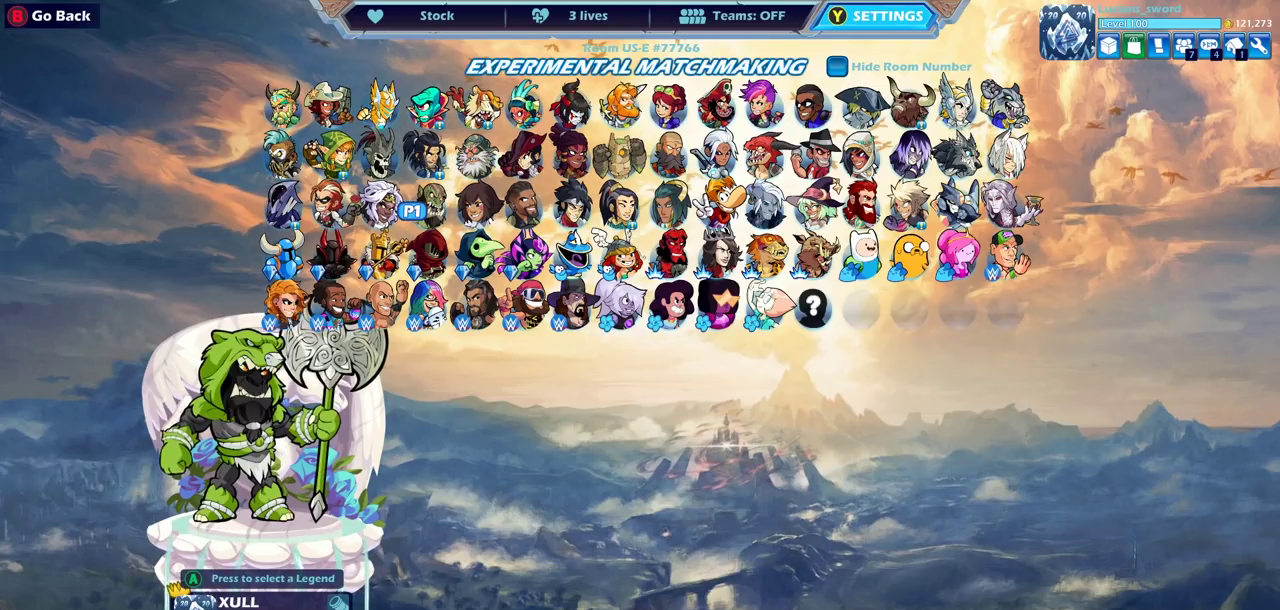
{"dt_ms": 400, "buttons": ["DPAD_RIGHT"], "left_stick": "center", "right_stick": "center", "events": [[100, "DPAD_RIGHT", "down"], [233, "DPAD_RIGHT", "up"], [333, "DPAD_RIGHT", "down"]]}
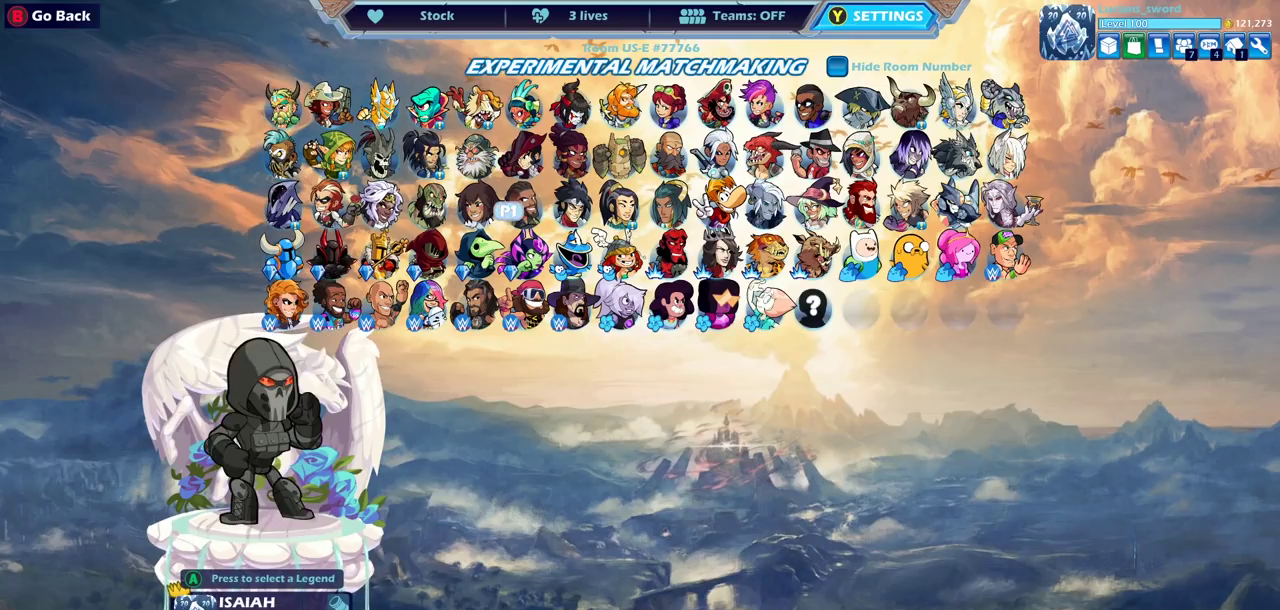
{"dt_ms": 600, "buttons": ["DPAD_UP"], "left_stick": "center", "right_stick": "center", "events": [[33, "DPAD_RIGHT", "up"], [100, "DPAD_RIGHT", "down"], [183, "DPAD_RIGHT", "up"], [583, "DPAD_UP", "down"]]}
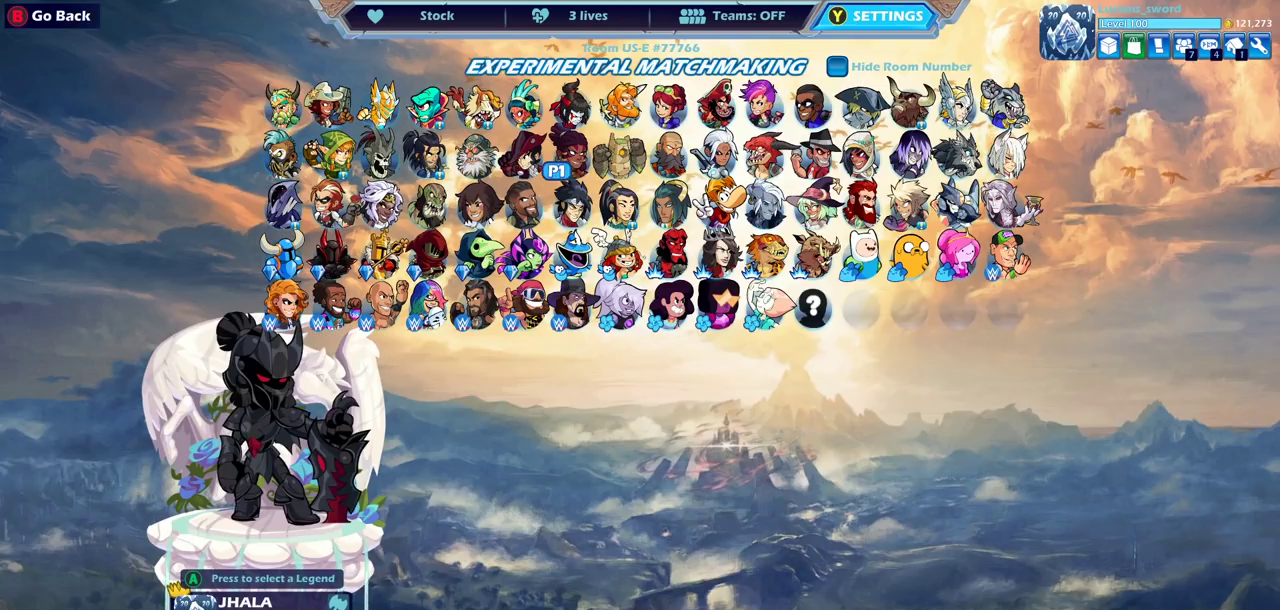
{"dt_ms": 500, "buttons": ["DPAD_RIGHT"], "left_stick": "center", "right_stick": "center", "events": [[67, "DPAD_UP", "up"], [367, "DPAD_RIGHT", "down"]]}
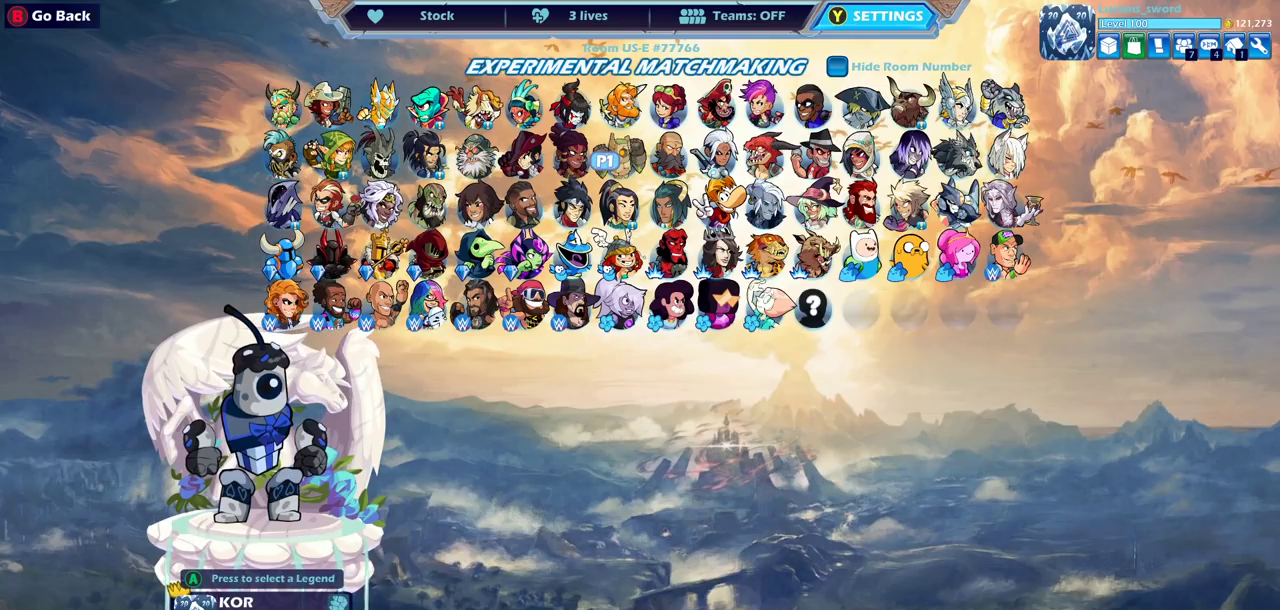
{"dt_ms": 400, "buttons": [], "left_stick": "center", "right_stick": "center", "events": [[33, "DPAD_RIGHT", "up"], [267, "DPAD_DOWN", "down"], [367, "DPAD_DOWN", "up"]]}
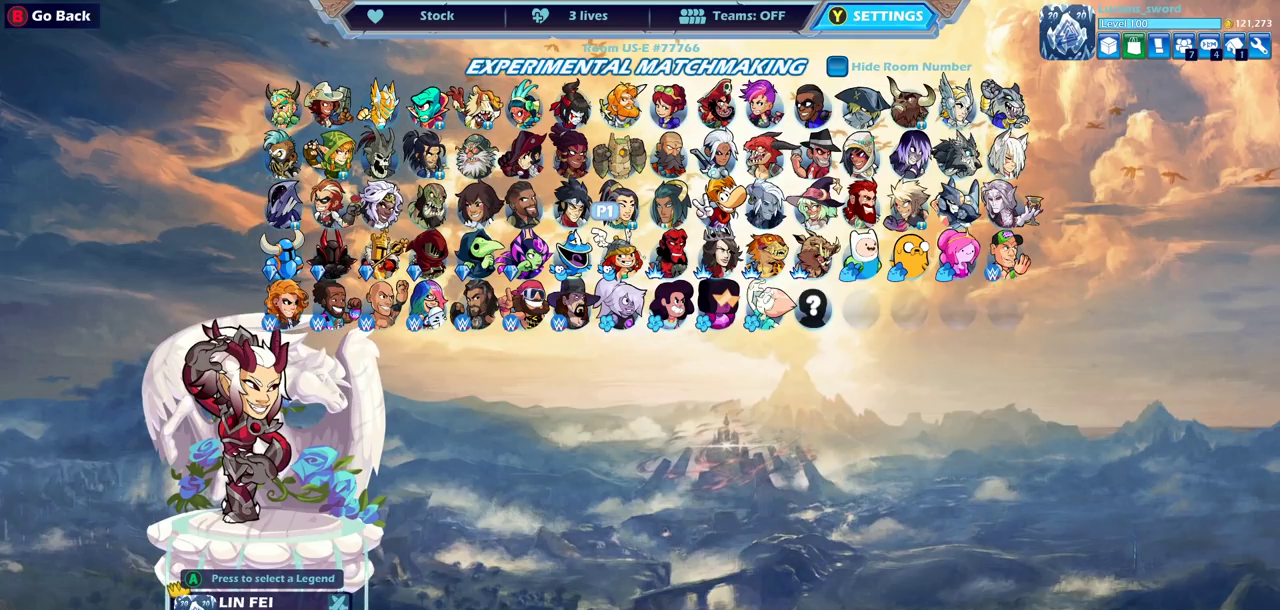
{"dt_ms": 600, "buttons": [], "left_stick": "center", "right_stick": "center", "events": [[450, "DPAD_RIGHT", "down"], [567, "DPAD_RIGHT", "up"]]}
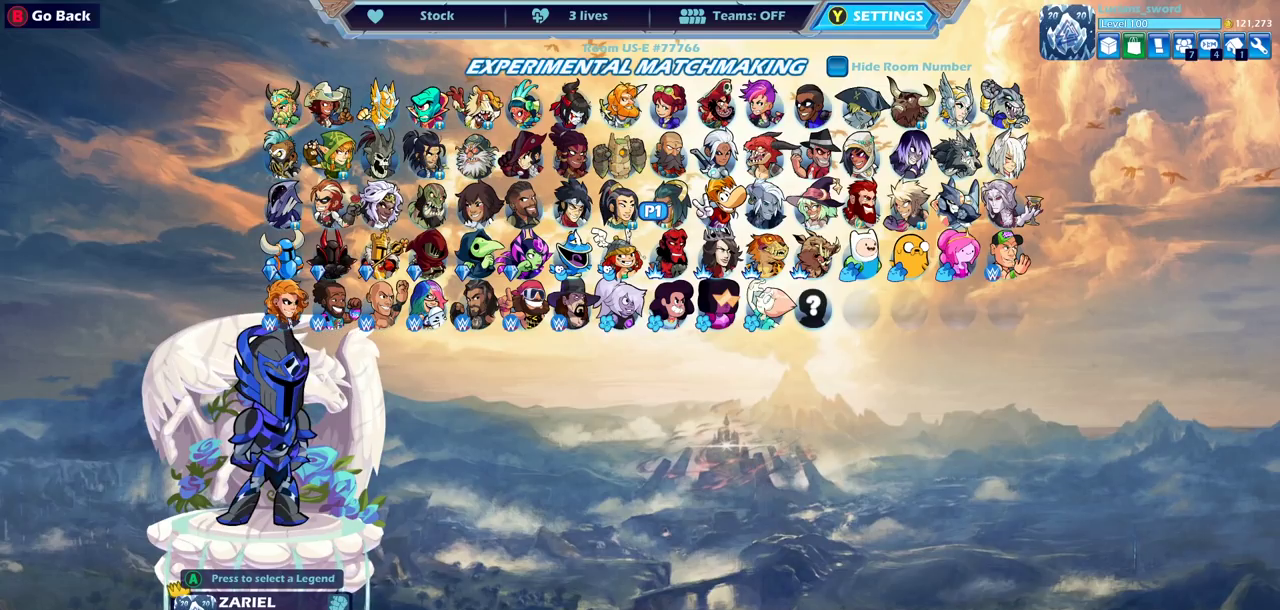
{"dt_ms": 500, "buttons": [], "left_stick": "center", "right_stick": "center", "events": []}
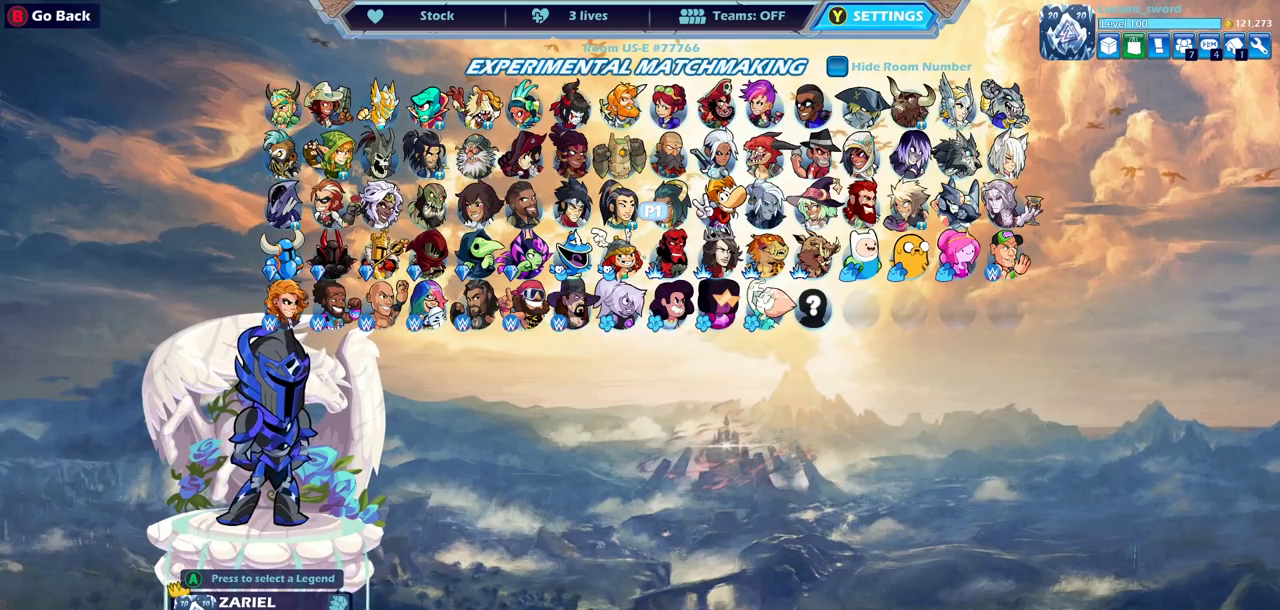
{"dt_ms": 500, "buttons": [], "left_stick": "center", "right_stick": "center", "events": []}
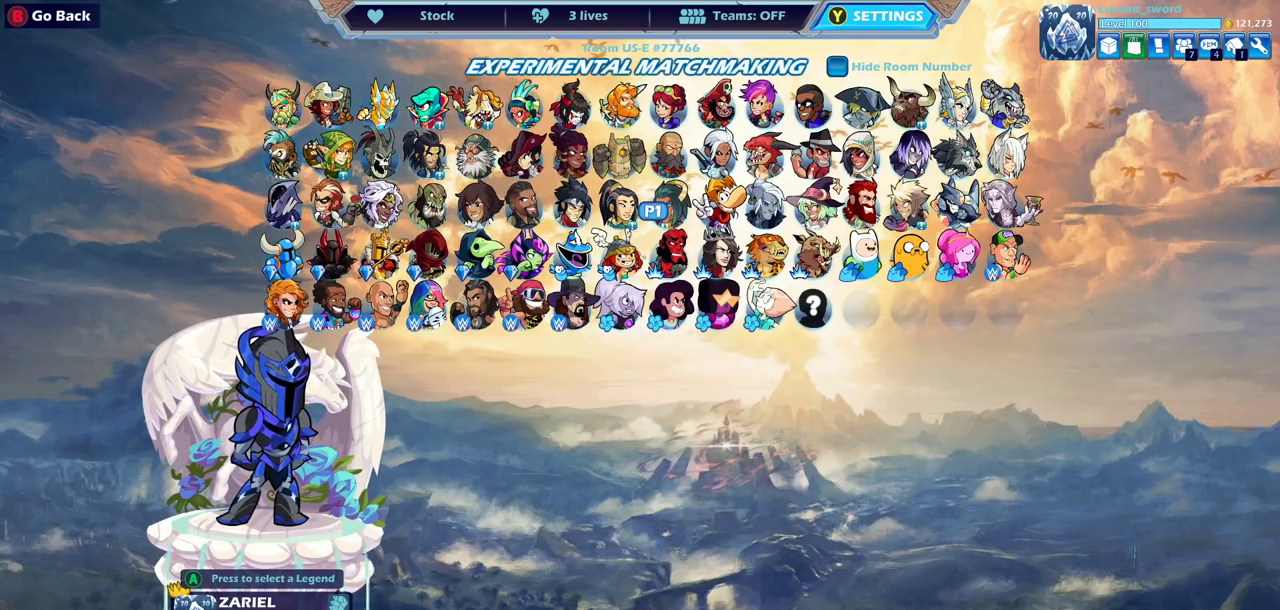
{"dt_ms": 500, "buttons": [], "left_stick": "center", "right_stick": "center", "events": []}
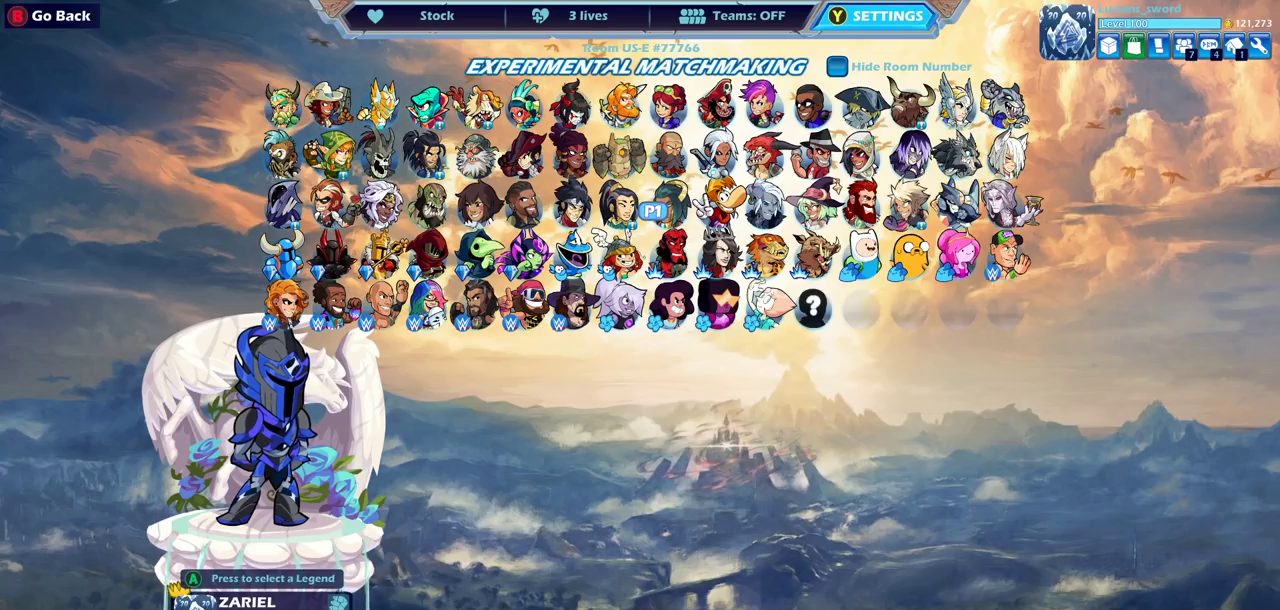
{"dt_ms": 500, "buttons": [], "left_stick": "center", "right_stick": "center", "events": []}
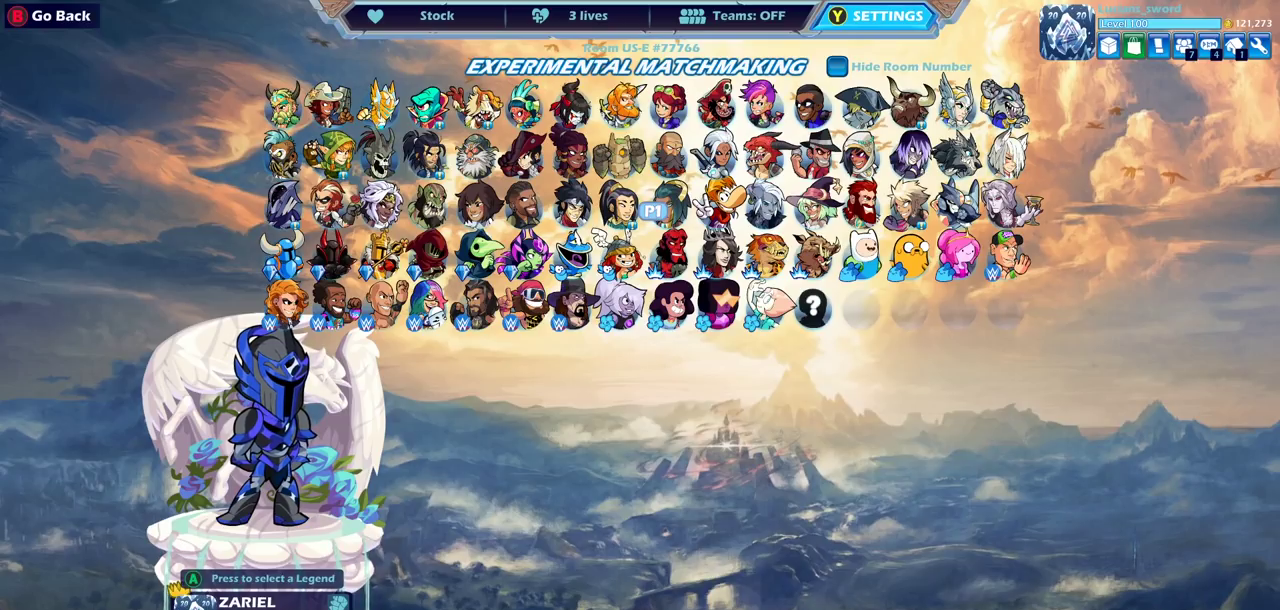
{"dt_ms": 500, "buttons": [], "left_stick": "center", "right_stick": "center", "events": []}
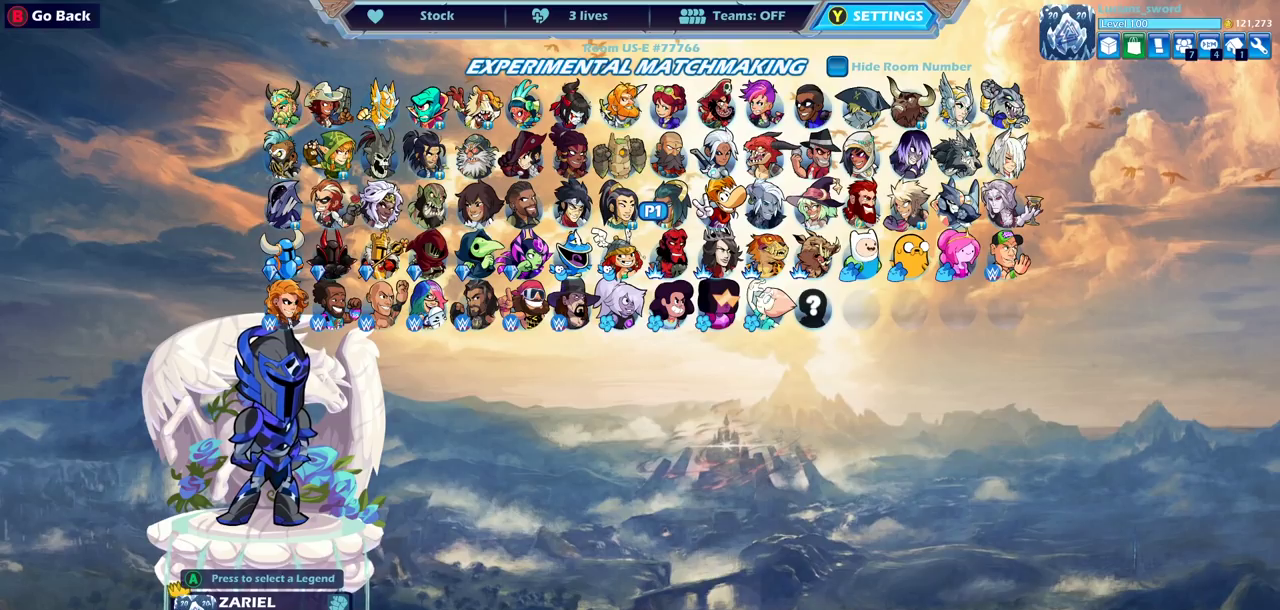
{"dt_ms": 500, "buttons": [], "left_stick": "center", "right_stick": "center", "events": []}
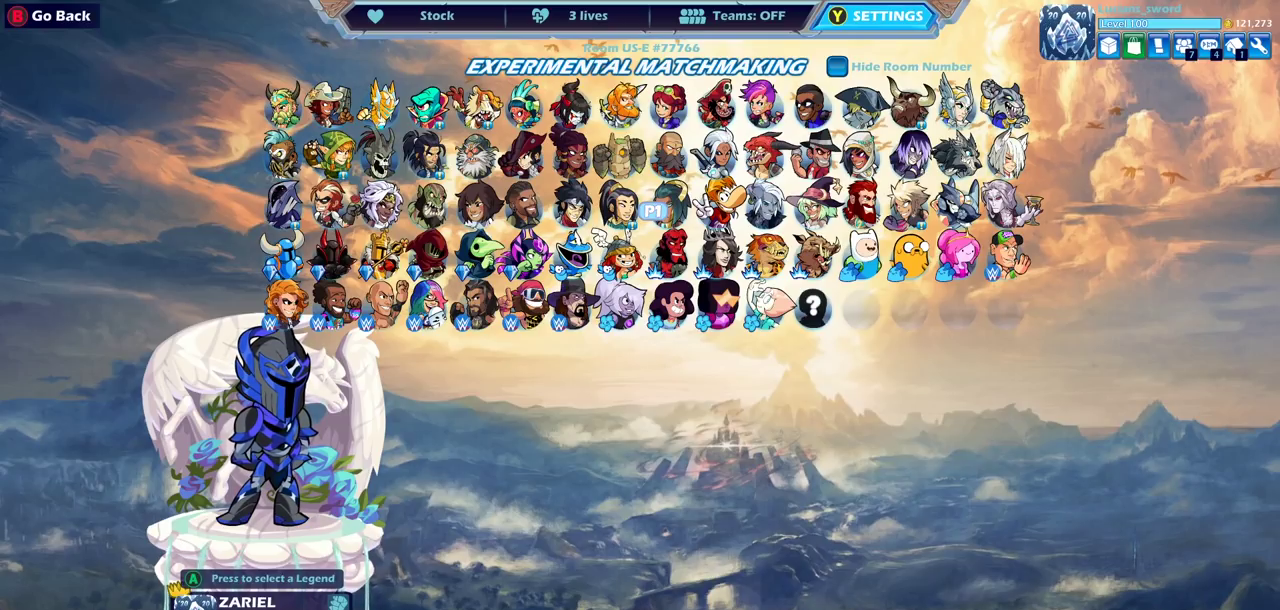
{"dt_ms": 500, "buttons": [], "left_stick": "center", "right_stick": "center", "events": []}